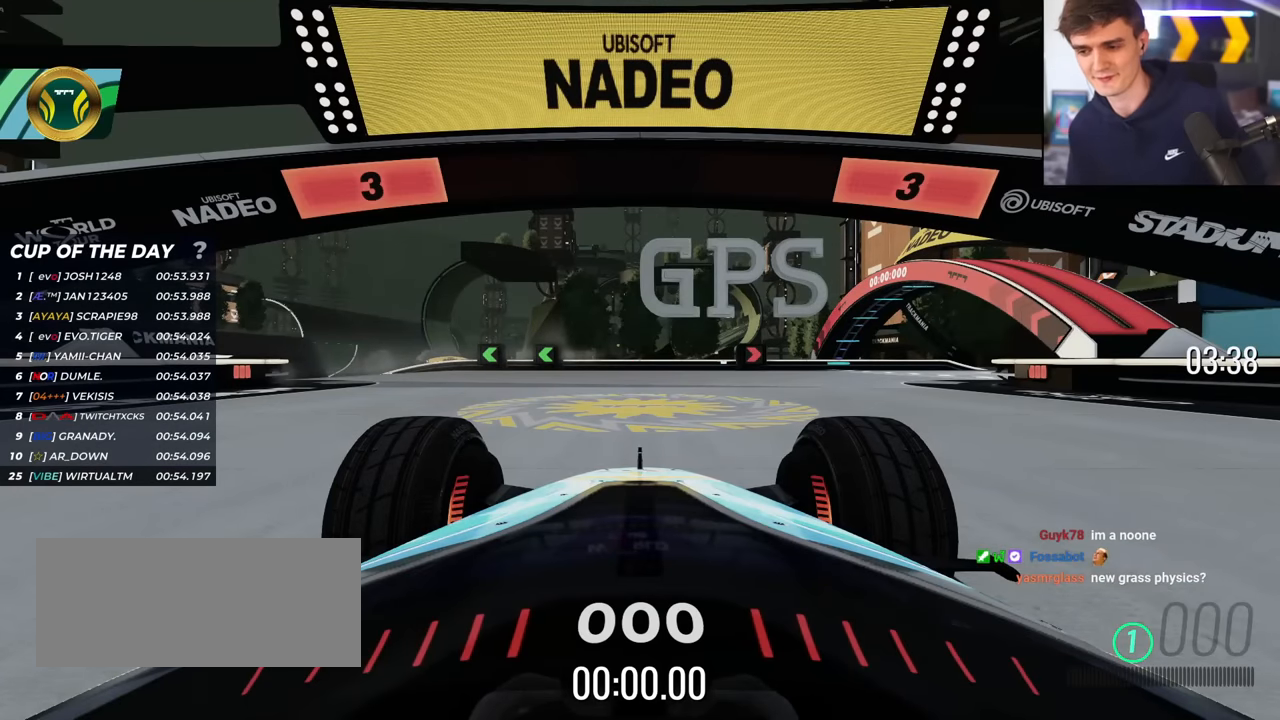
Gameplay with keyboard; each line is a JSON object with the keys held at the frame after it. "events" lists presses ("down") and releases ("up") of "brake", "down", "left", "right" and "up" between this image and that frame as [ms after this image, input, new state], when the widget could be followed in between. No other keys are recorded. Mouse input is not recorded. Key names are as the overlay labels them; some are game actions (e.g. jump) rather than physical keys.
{"keys": ["up"], "events": []}
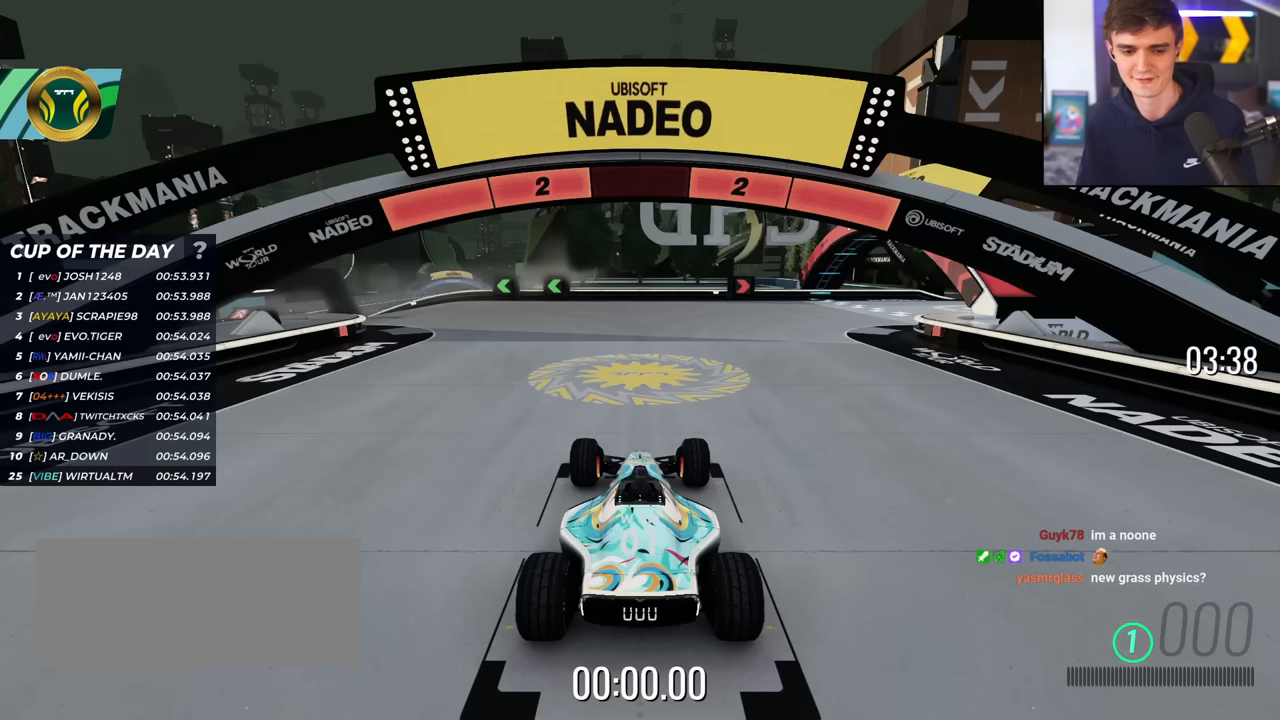
{"keys": ["up"], "events": []}
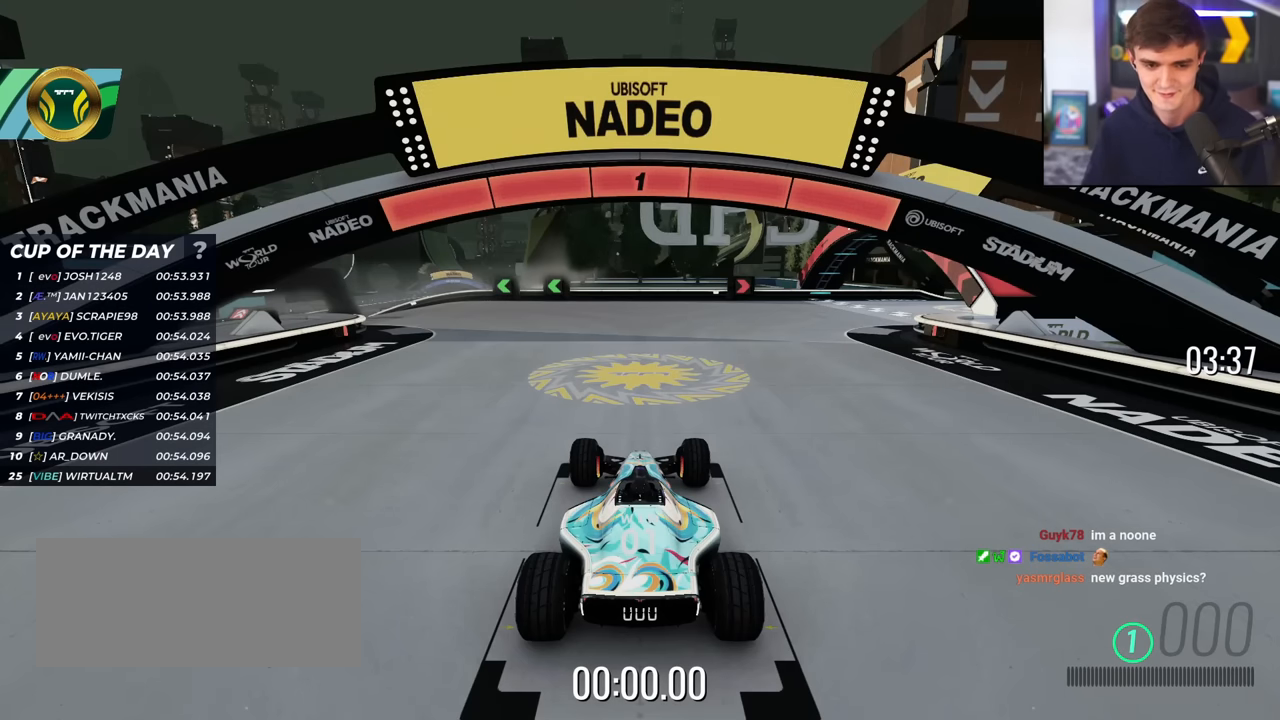
{"keys": ["left", "up"], "events": [[500, "left", "down"]]}
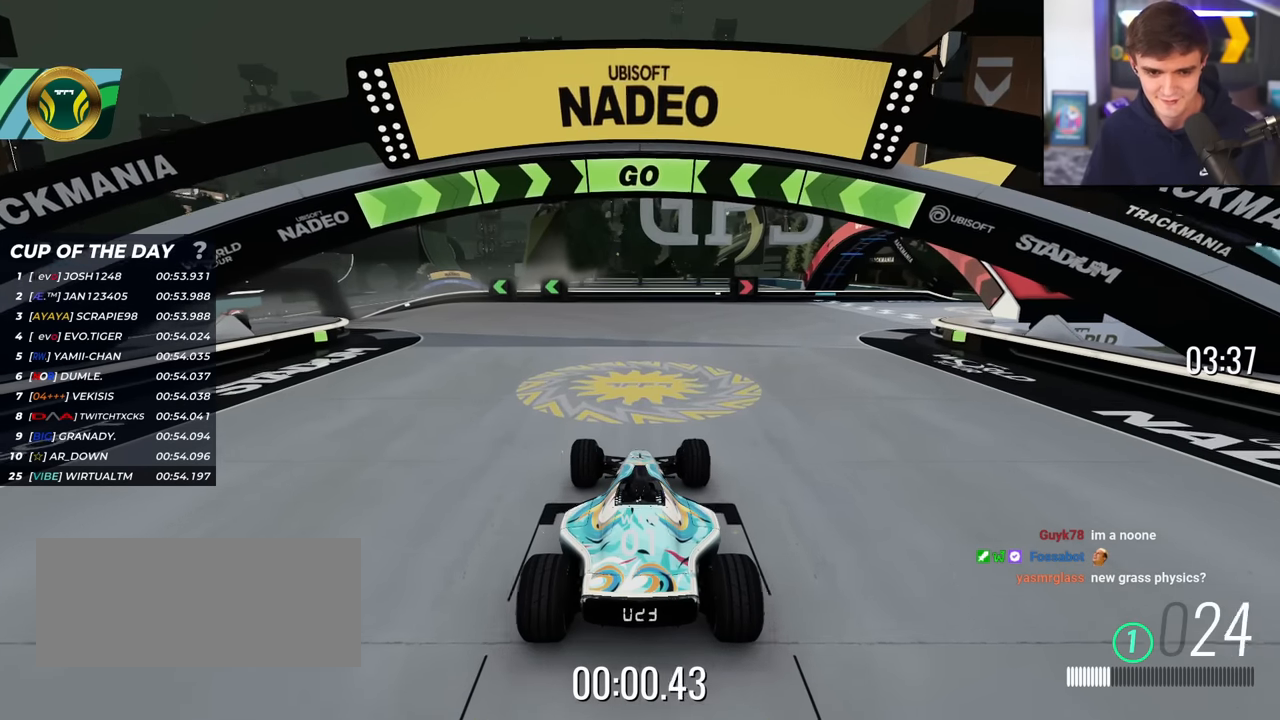
{"keys": ["left", "up"], "events": []}
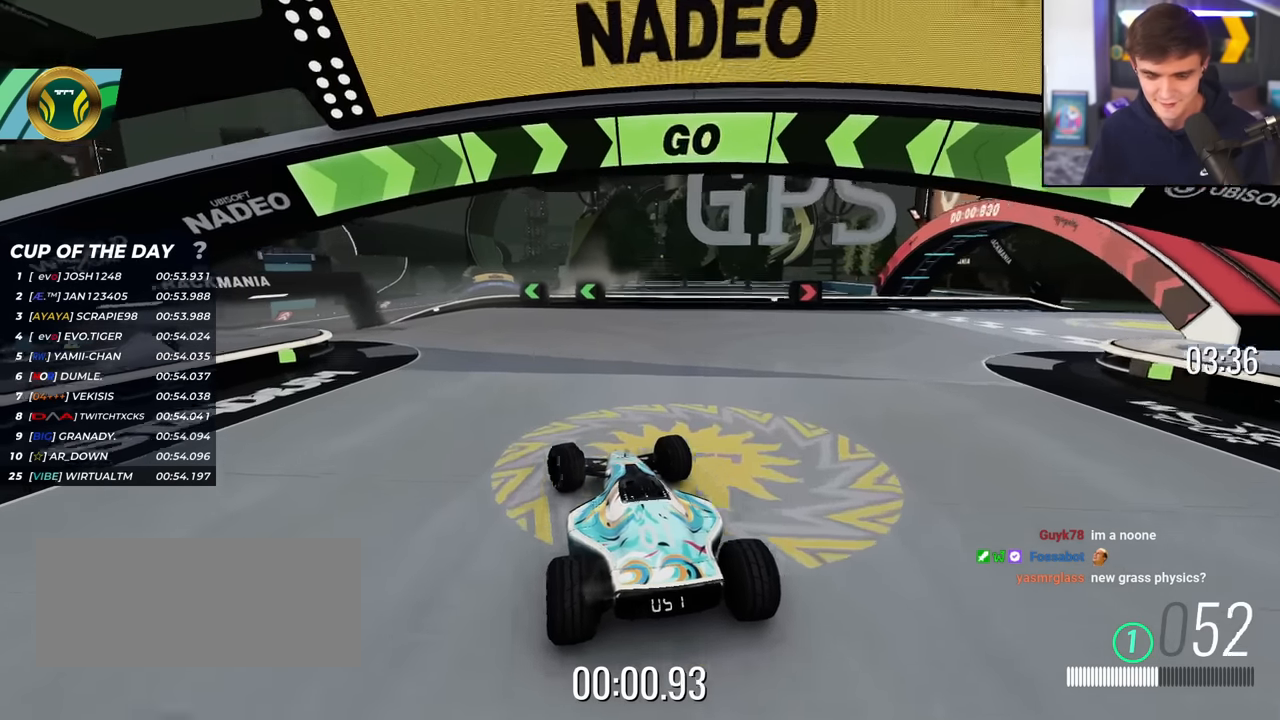
{"keys": ["left", "up"], "events": []}
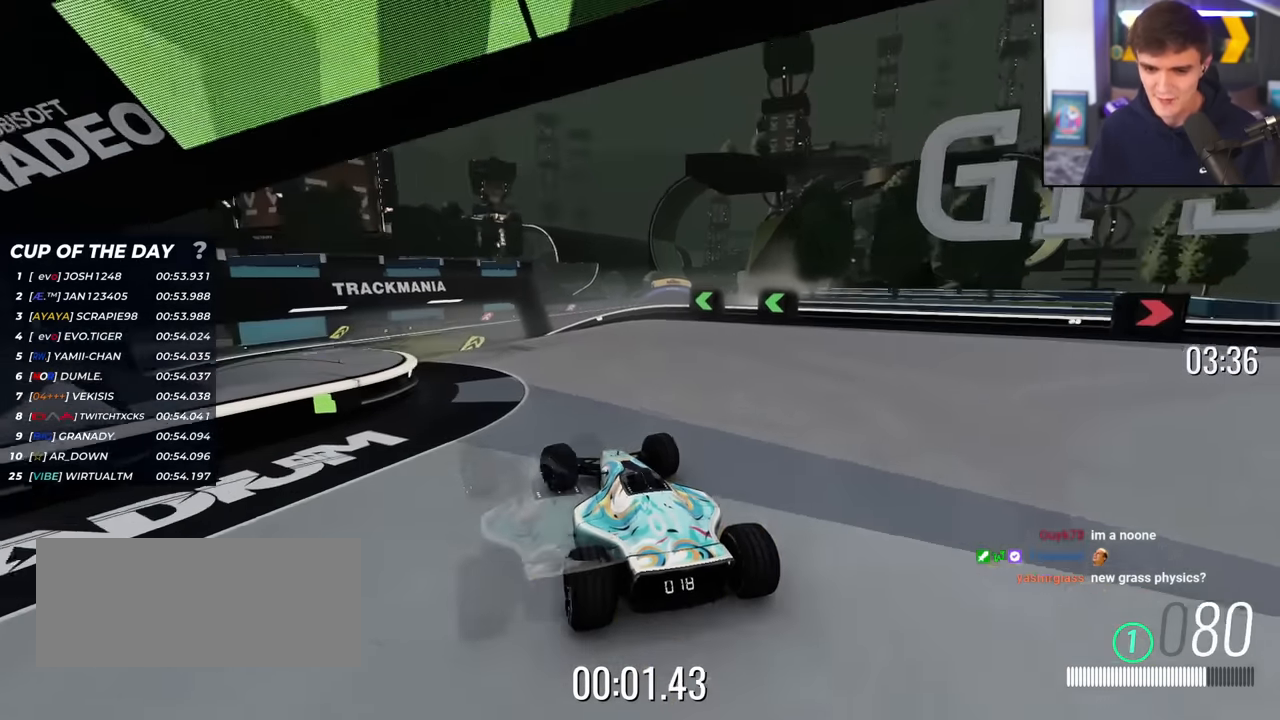
{"keys": ["up"], "events": [[217, "left", "up"], [300, "right", "down"], [484, "right", "up"]]}
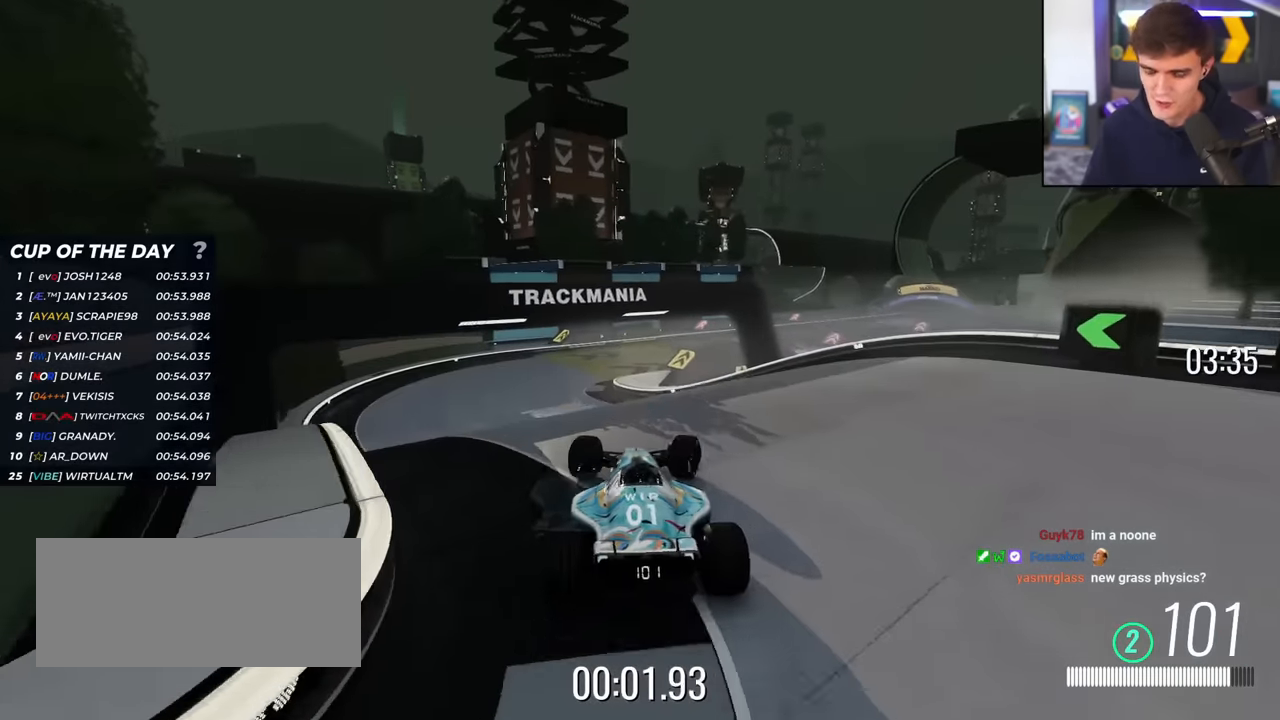
{"keys": ["up"], "events": [[50, "left", "down"], [367, "left", "up"]]}
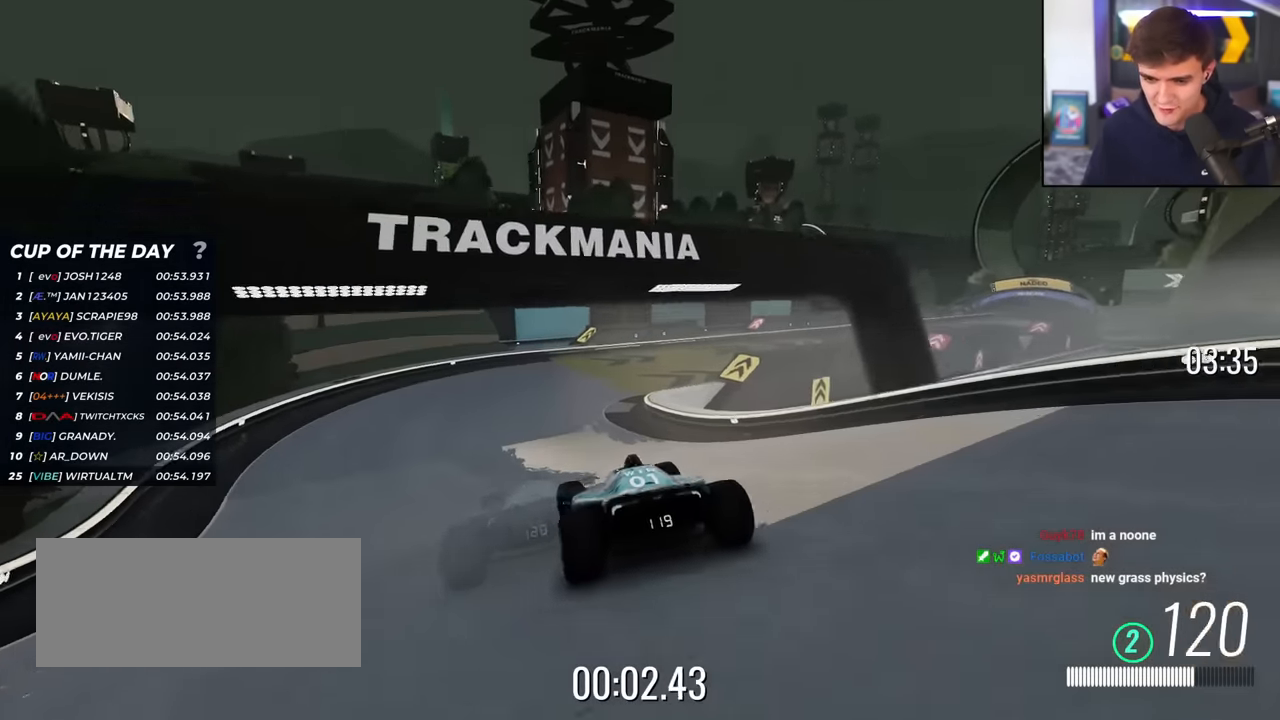
{"keys": ["right", "up"], "events": [[17, "right", "down"], [100, "right", "up"], [200, "right", "down"]]}
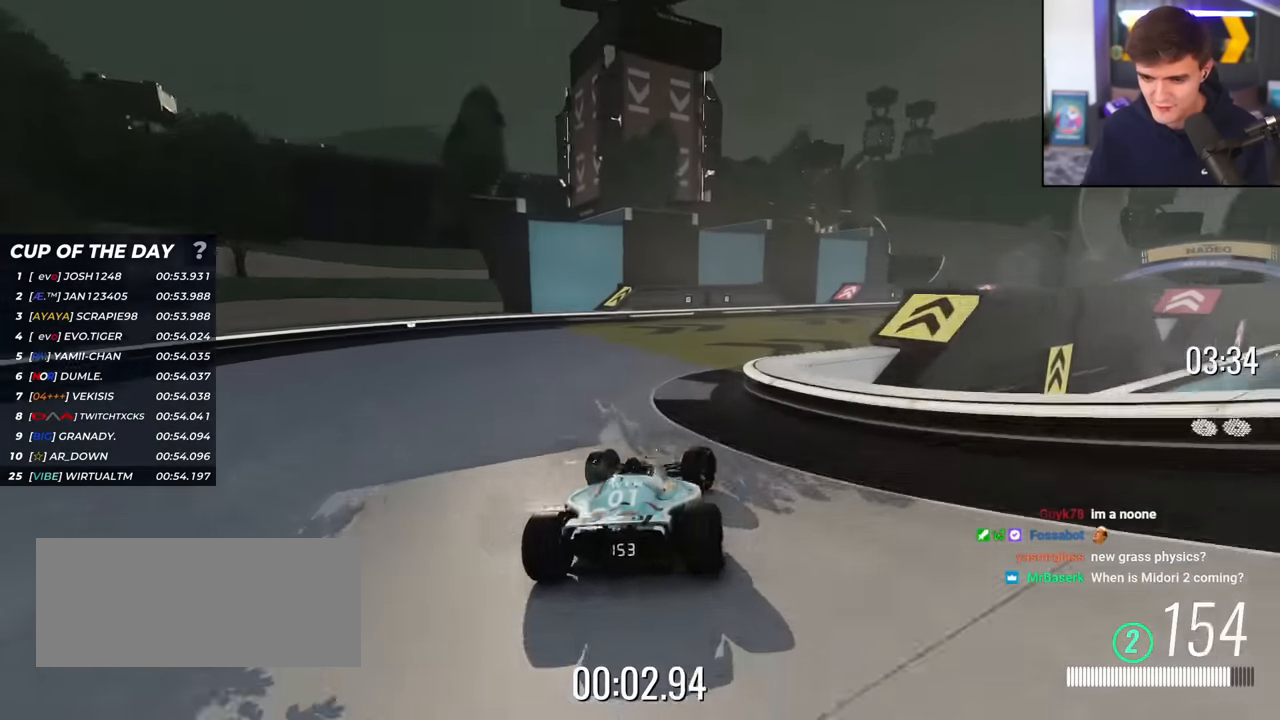
{"keys": ["right", "up"], "events": []}
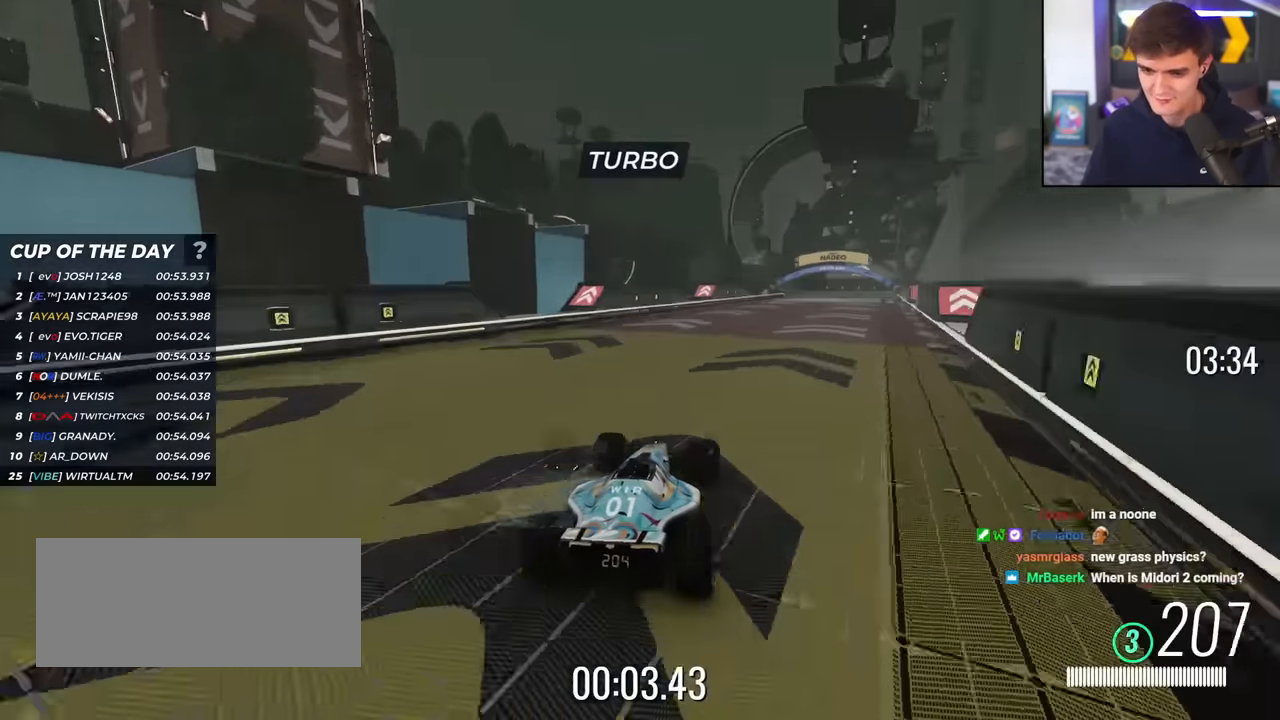
{"keys": ["up"], "events": [[50, "right", "up"], [284, "right", "down"], [317, "right", "up"]]}
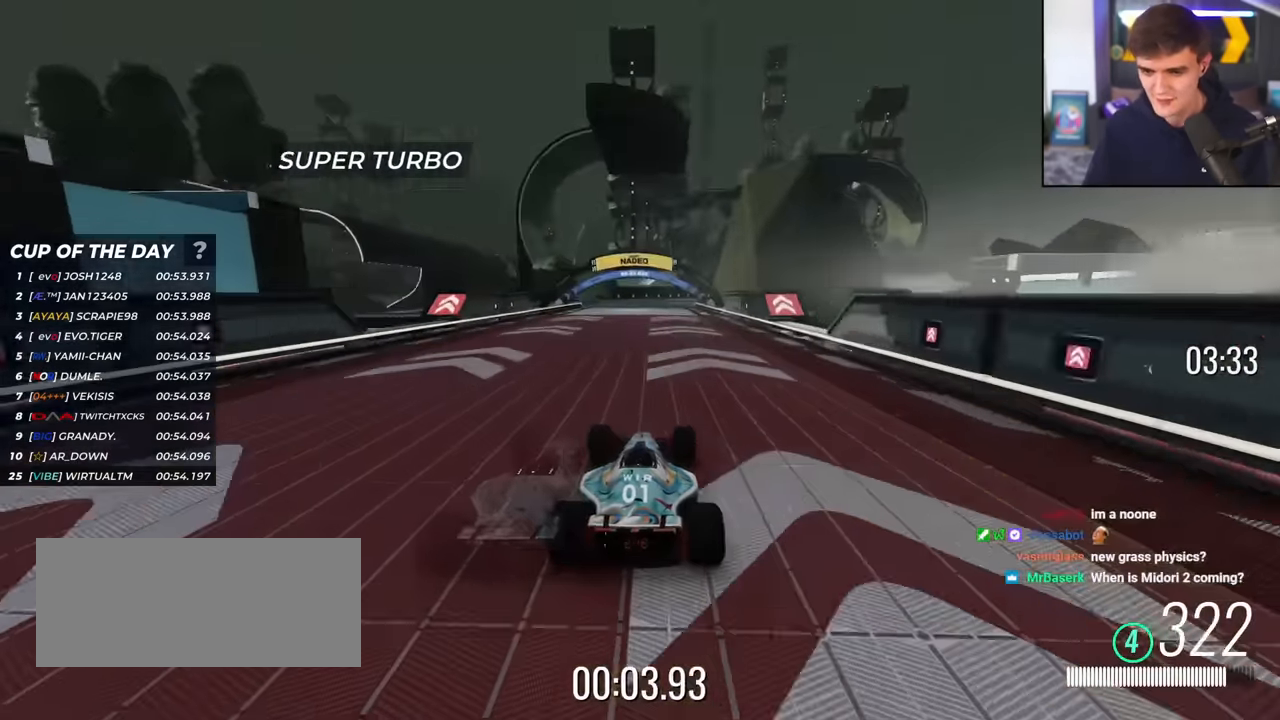
{"keys": ["right", "up"], "events": [[250, "right", "down"], [333, "right", "up"], [434, "right", "down"]]}
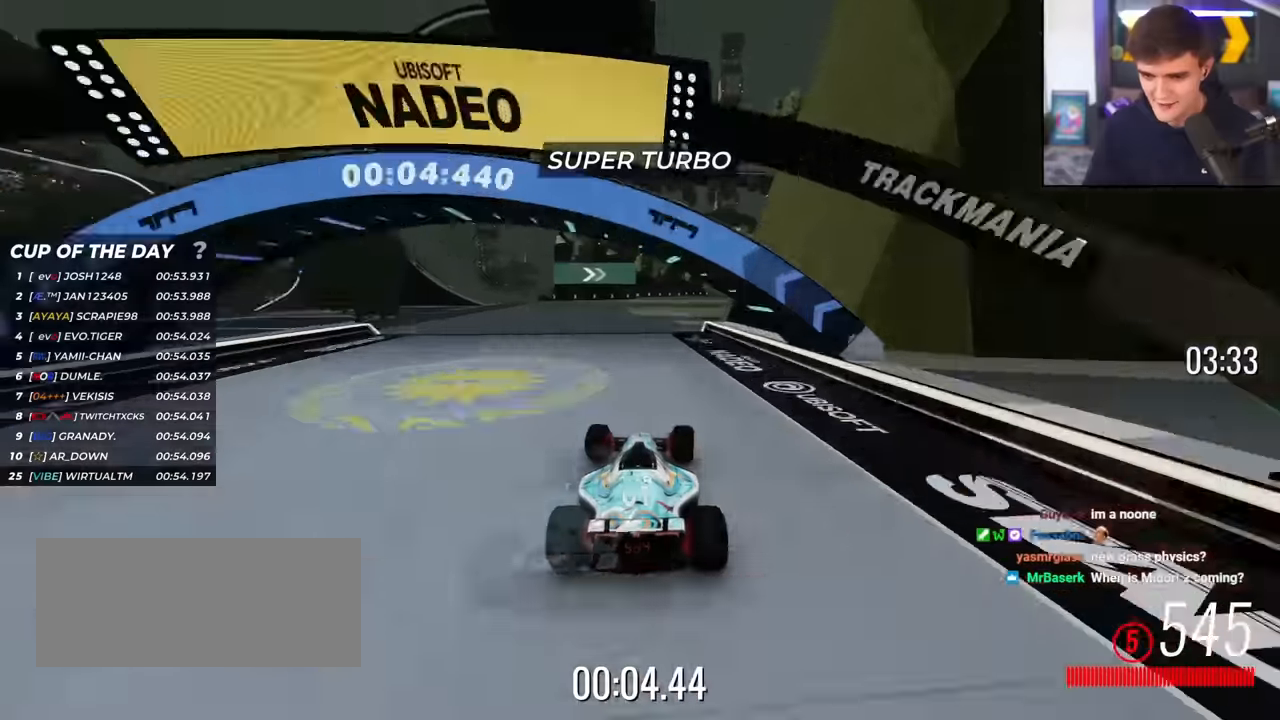
{"keys": ["up"], "events": [[167, "right", "up"], [301, "right", "down"], [401, "right", "up"]]}
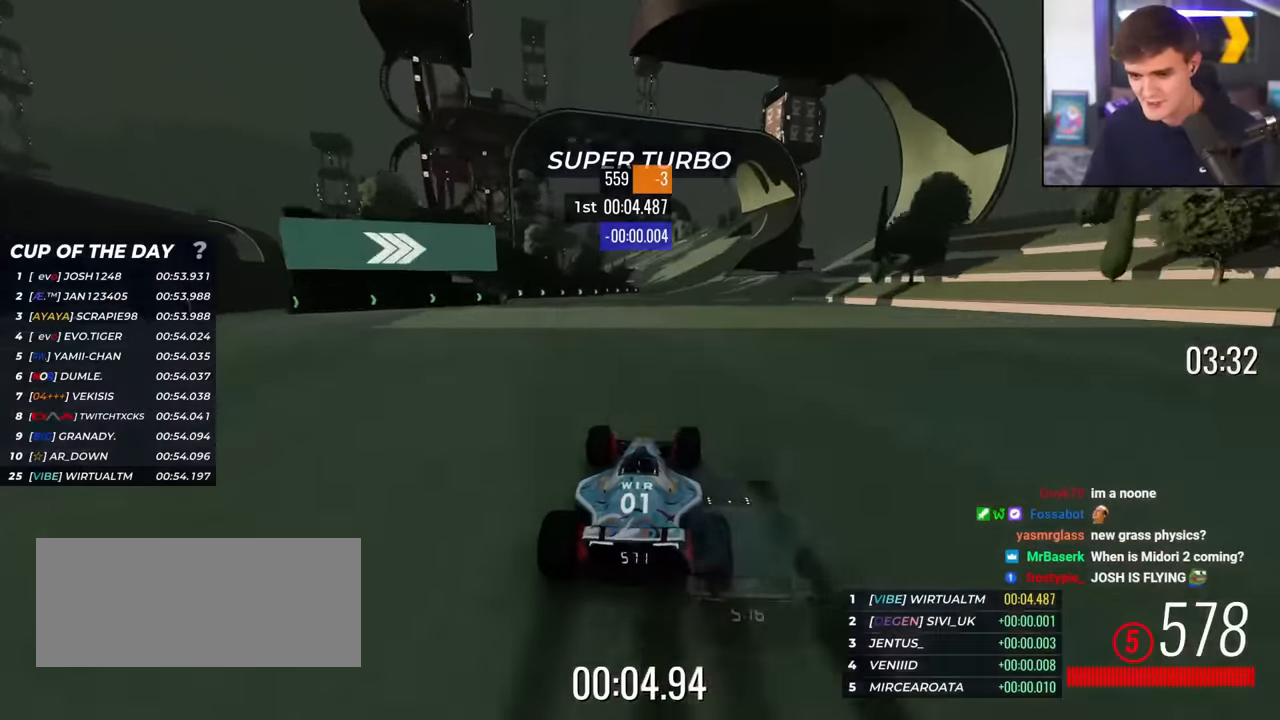
{"keys": ["up"], "events": [[267, "right", "down"], [317, "right", "up"]]}
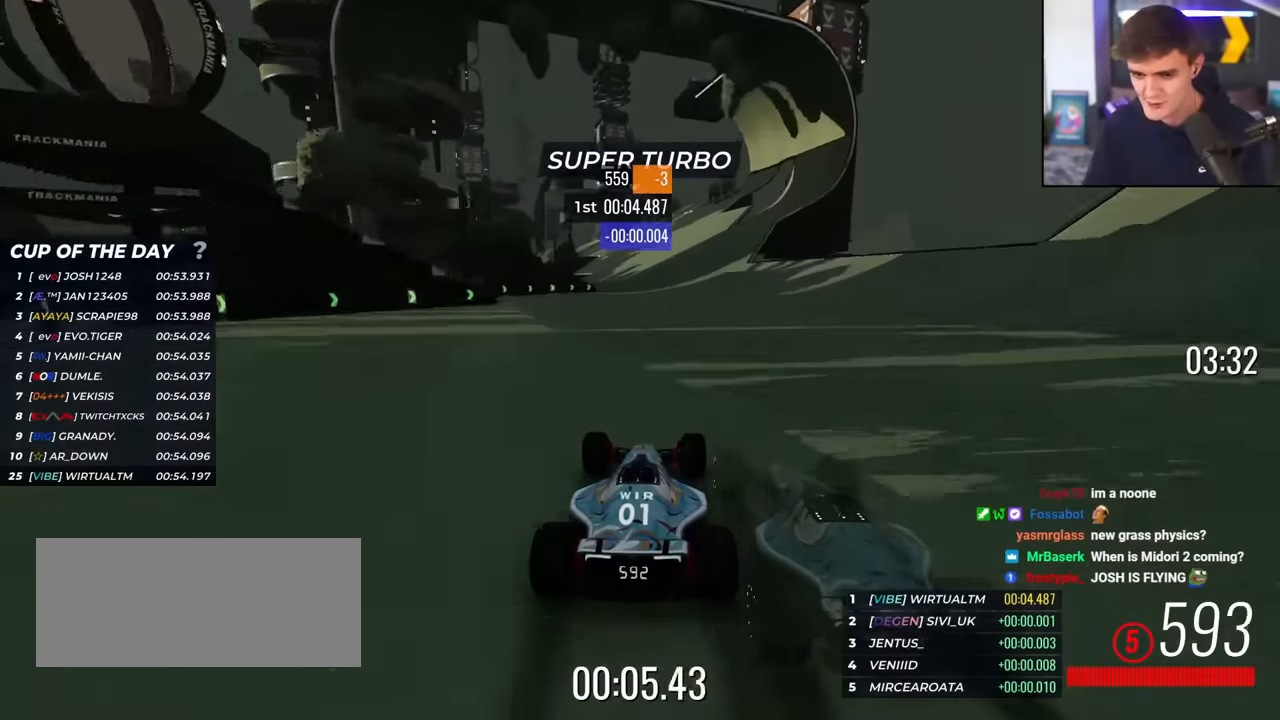
{"keys": ["up"], "events": [[334, "left", "down"], [434, "left", "up"]]}
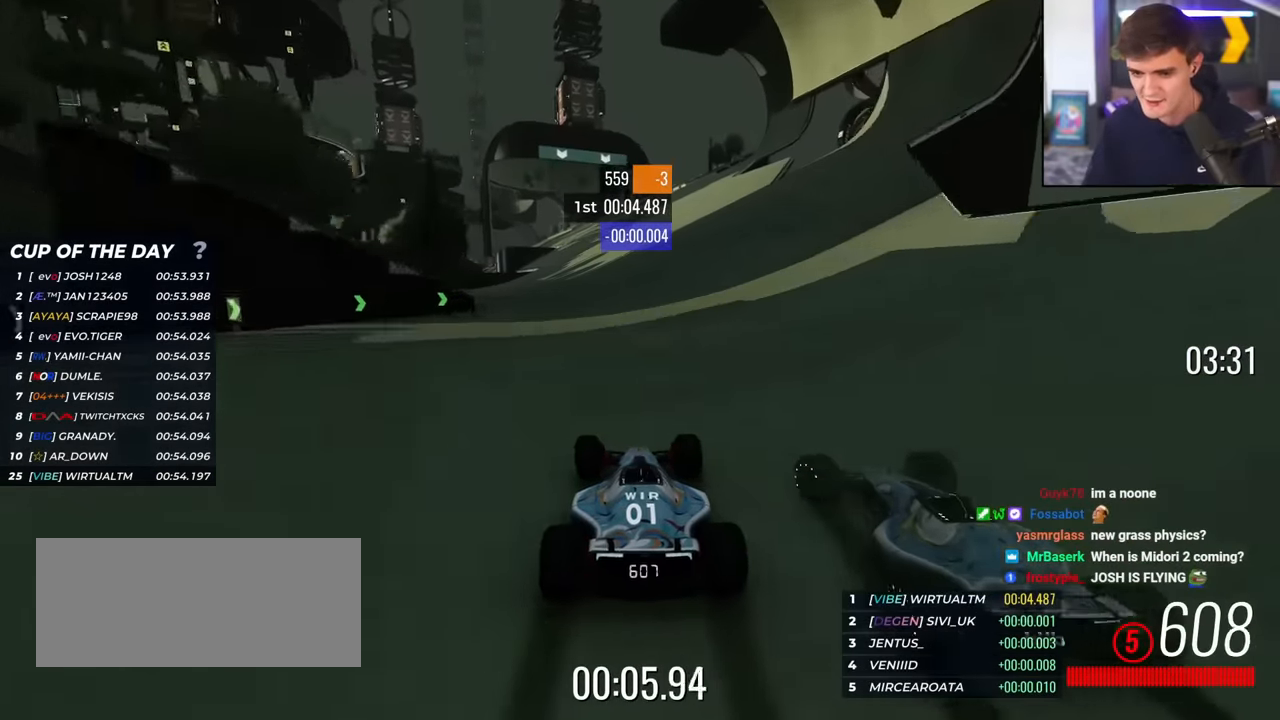
{"keys": ["up"], "events": [[317, "left", "down"], [400, "left", "up"]]}
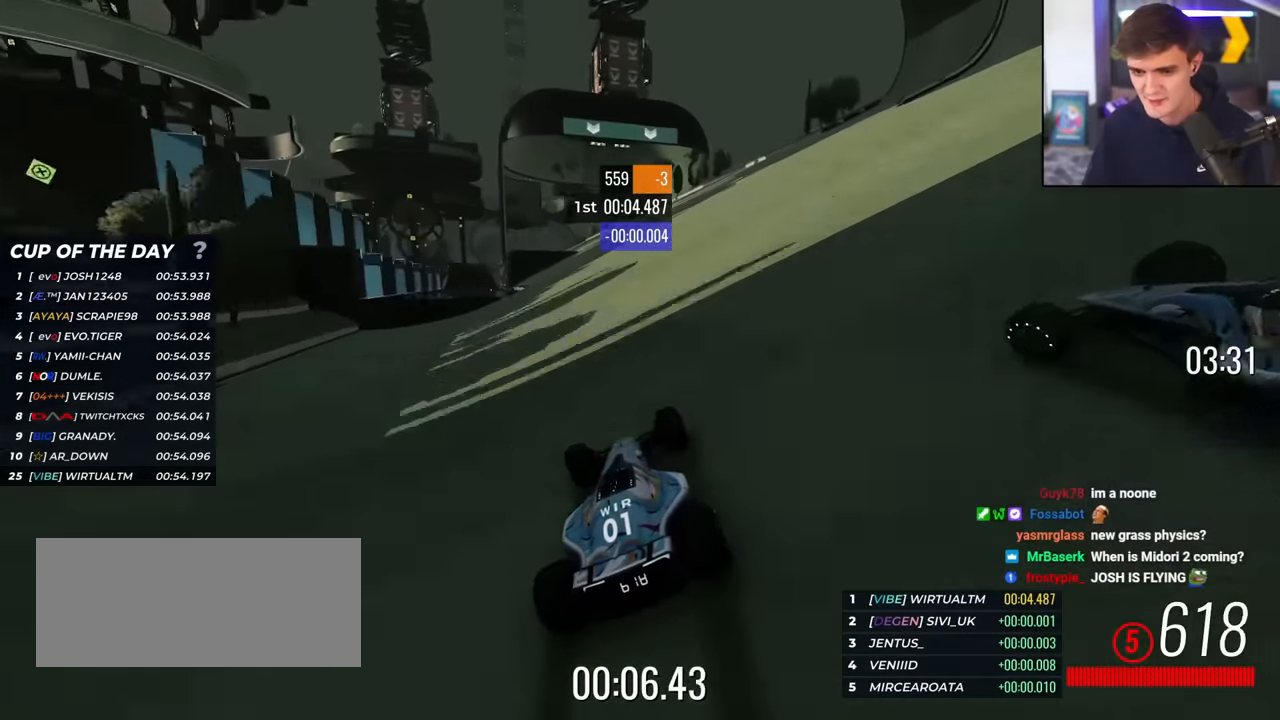
{"keys": ["up"], "events": [[184, "right", "down"], [317, "right", "up"]]}
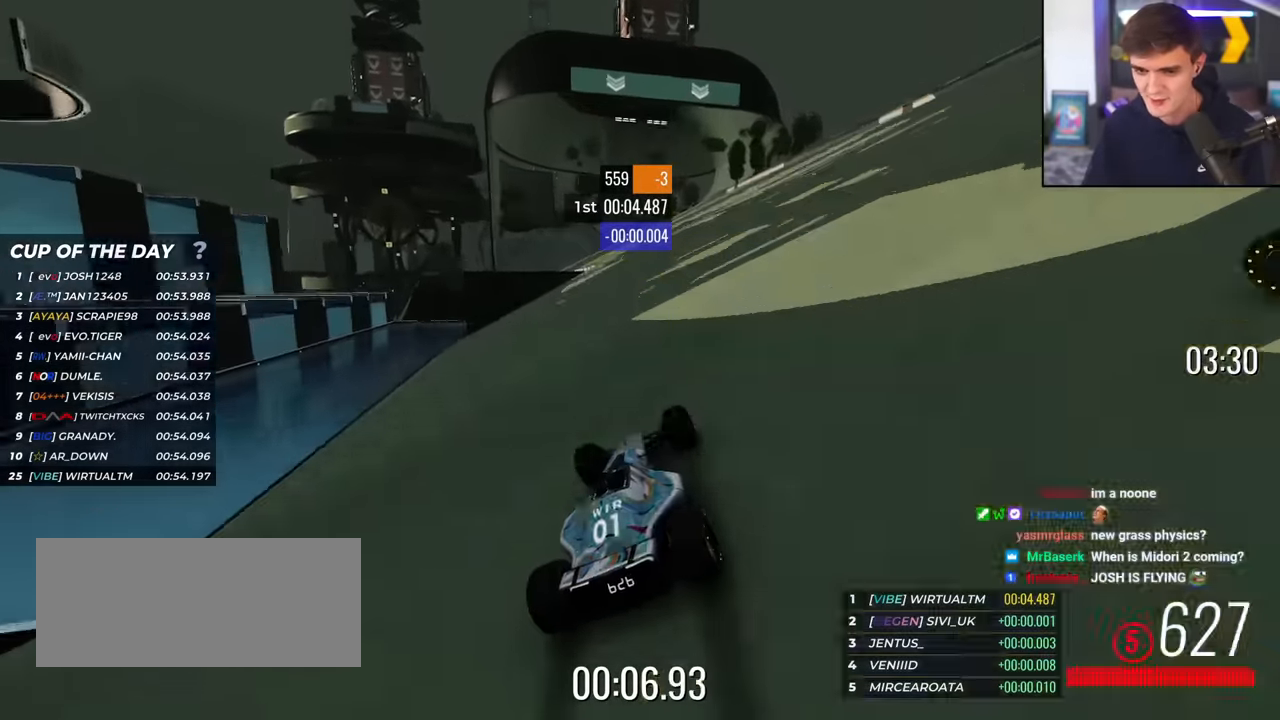
{"keys": ["up"], "events": [[100, "left", "down"], [250, "left", "up"]]}
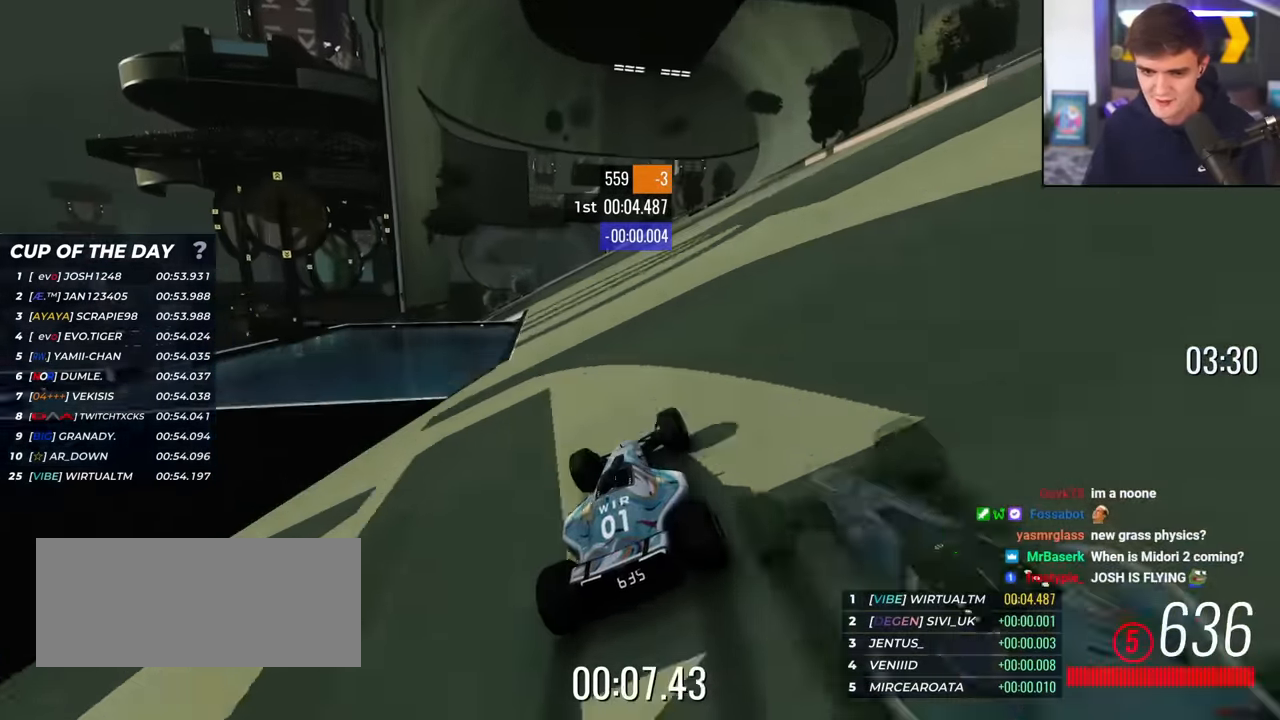
{"keys": ["up"], "events": [[17, "left", "down"], [67, "left", "up"], [268, "left", "down"], [351, "left", "up"]]}
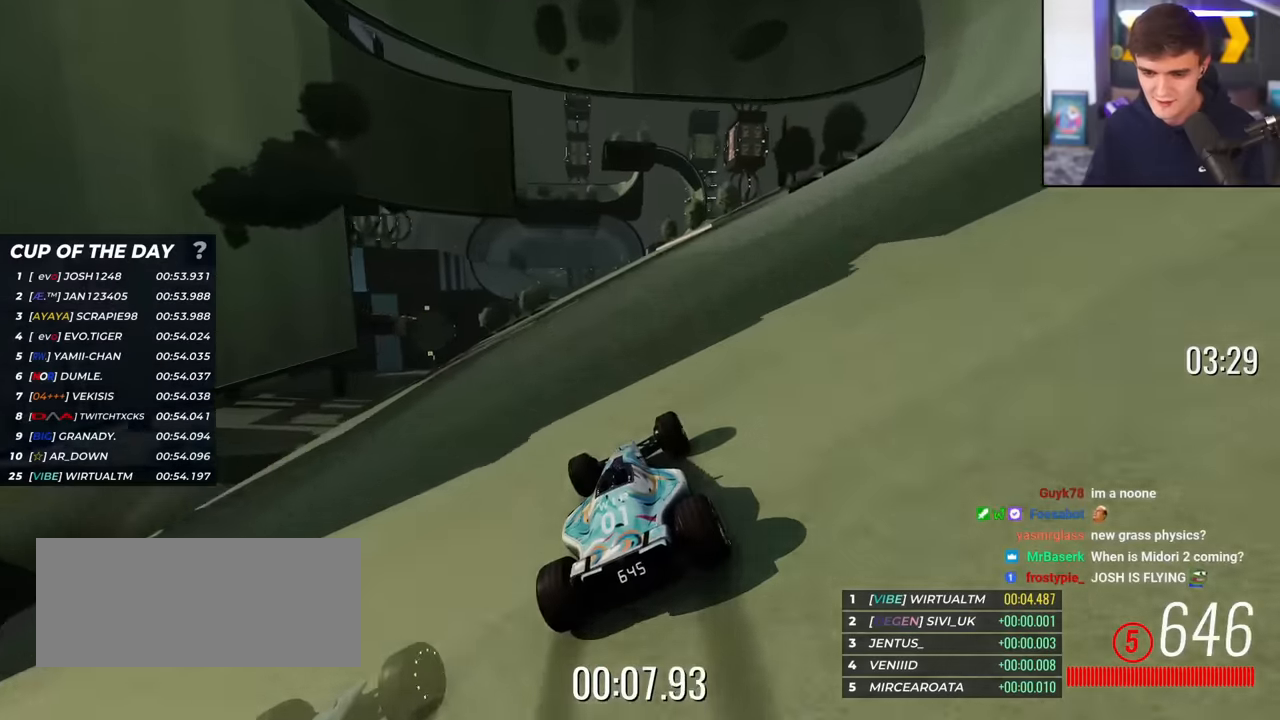
{"keys": ["left", "up"], "events": [[134, "left", "down"], [234, "left", "up"], [467, "left", "down"]]}
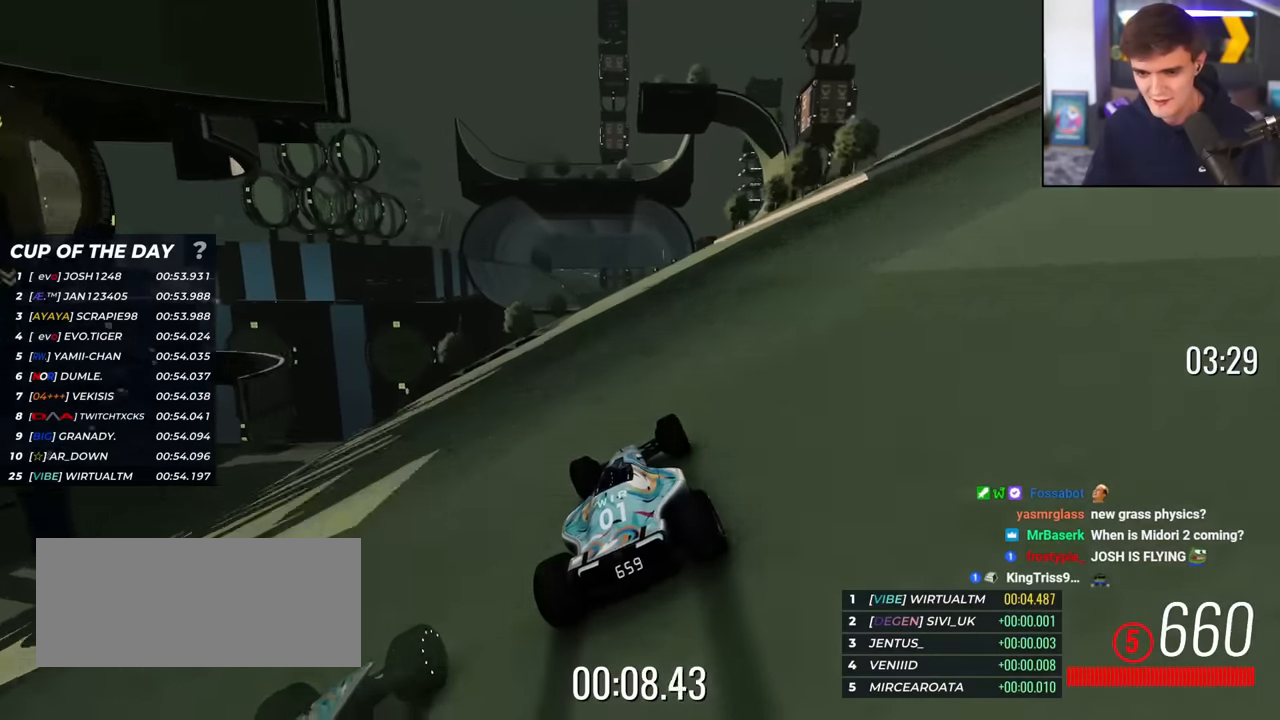
{"keys": ["up"], "events": [[67, "left", "up"], [334, "left", "down"], [384, "left", "up"]]}
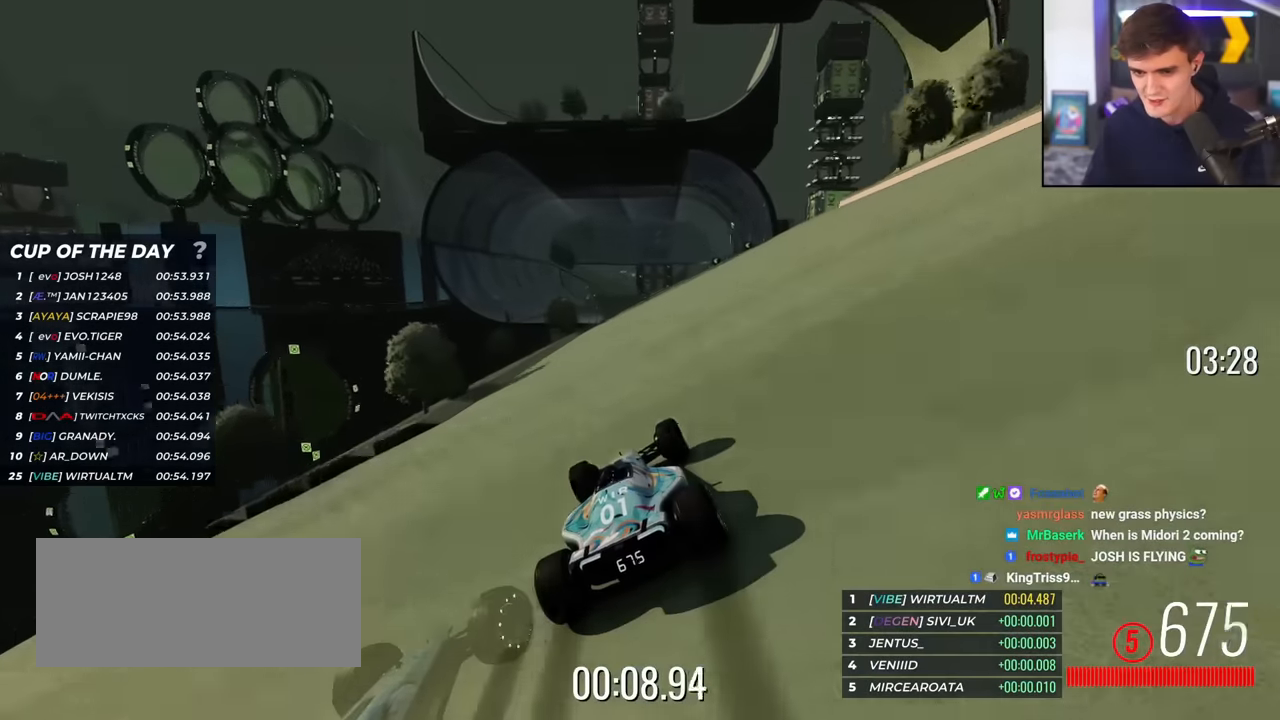
{"keys": ["left", "up"], "events": [[17, "right", "down"], [117, "right", "up"], [351, "left", "down"]]}
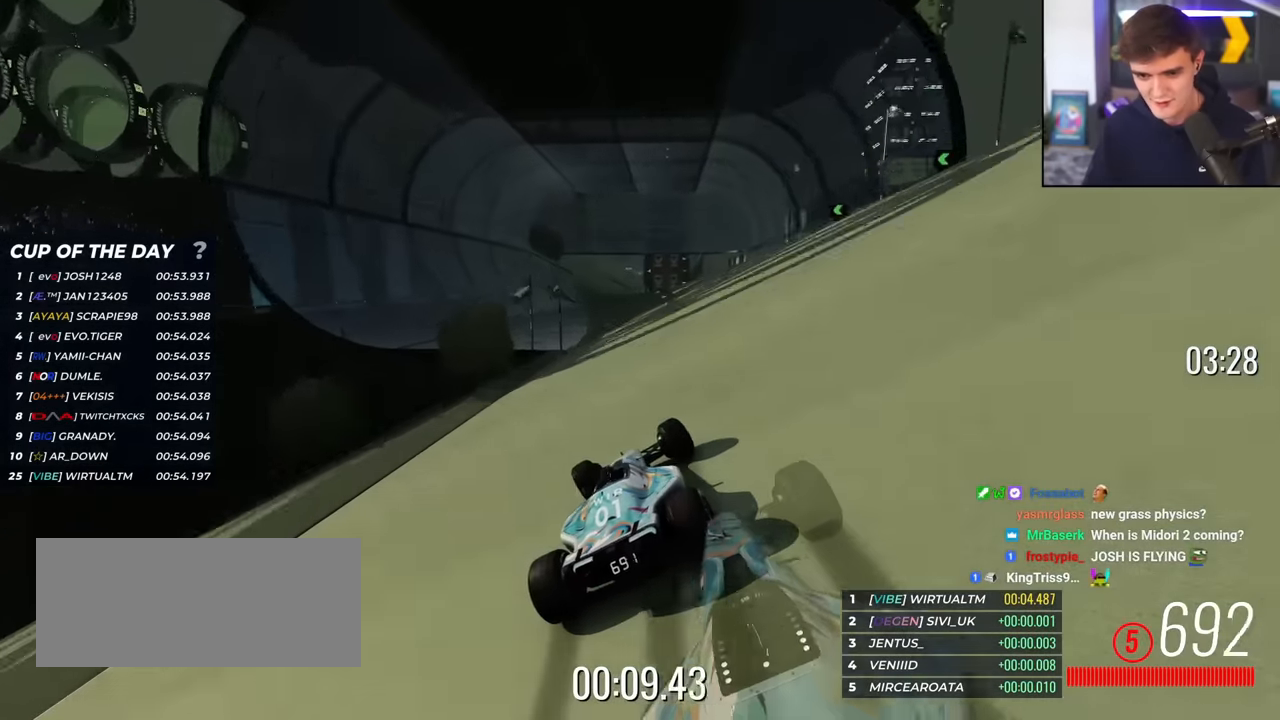
{"keys": ["up"], "events": [[33, "left", "up"], [367, "left", "down"], [417, "left", "up"]]}
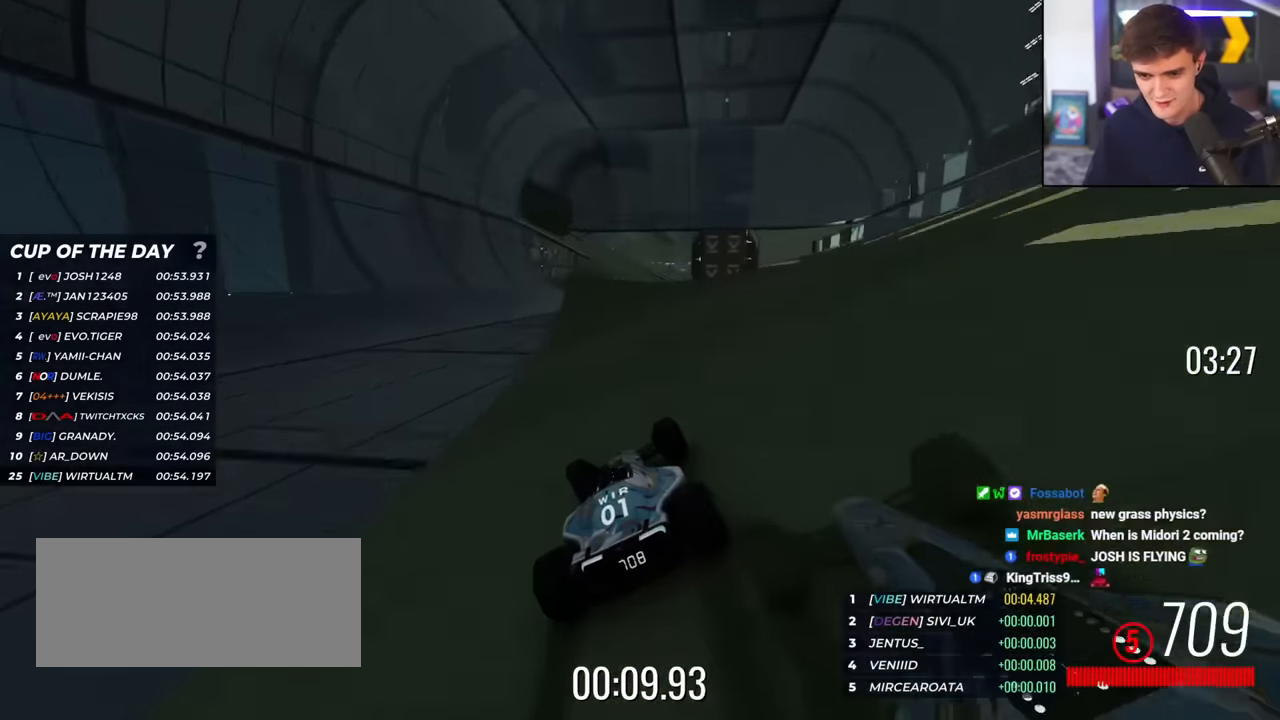
{"keys": ["up"], "events": [[151, "right", "down"], [334, "right", "up"]]}
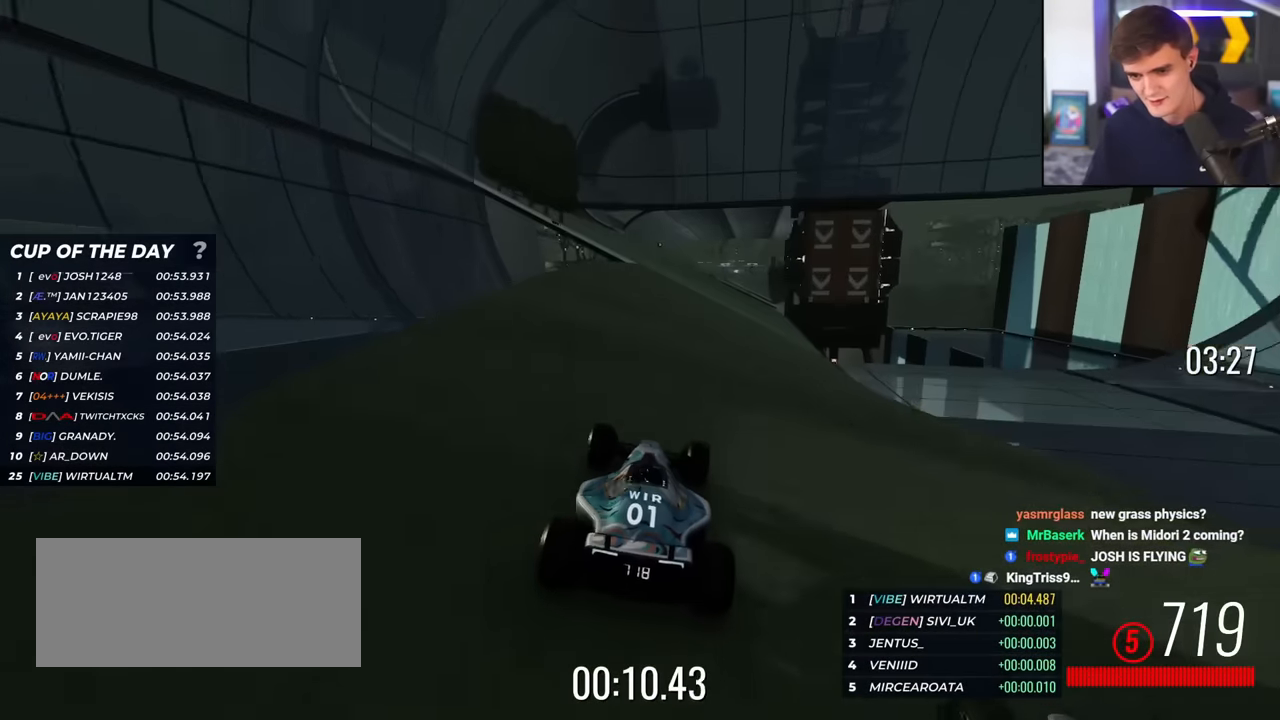
{"keys": ["up"], "events": [[117, "right", "down"], [217, "right", "up"]]}
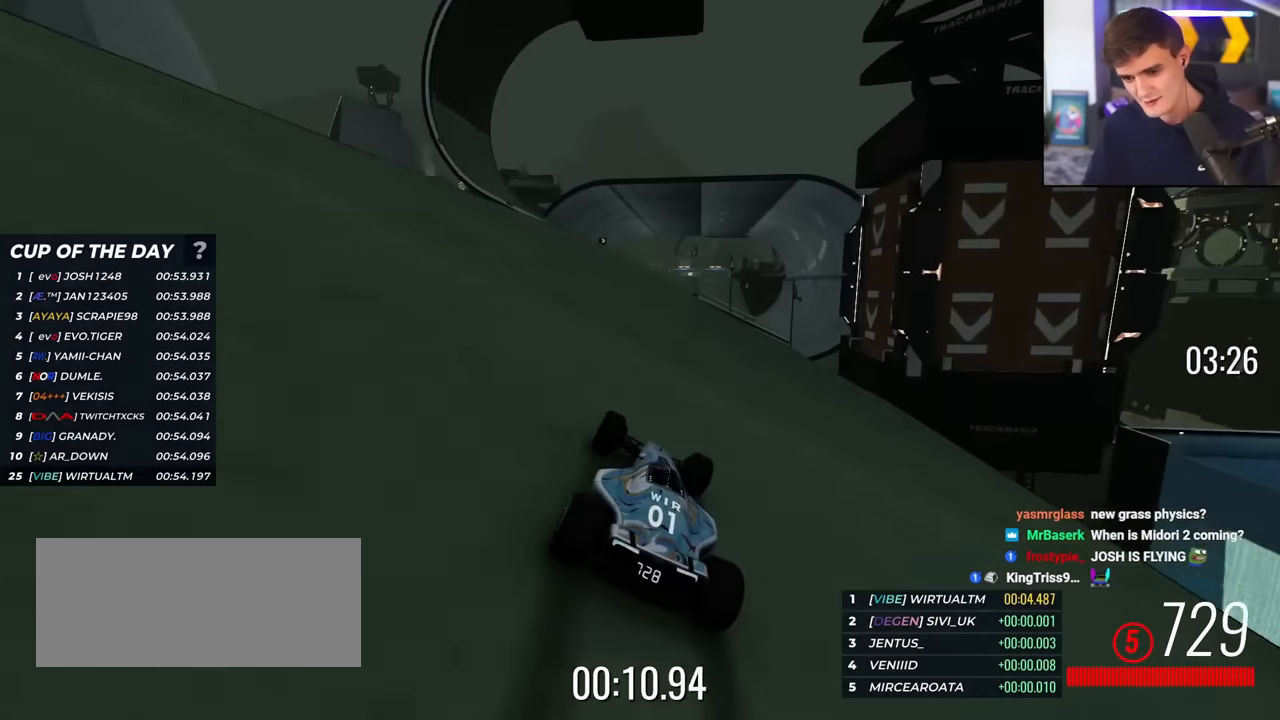
{"keys": ["up"], "events": [[134, "right", "down"], [234, "right", "up"]]}
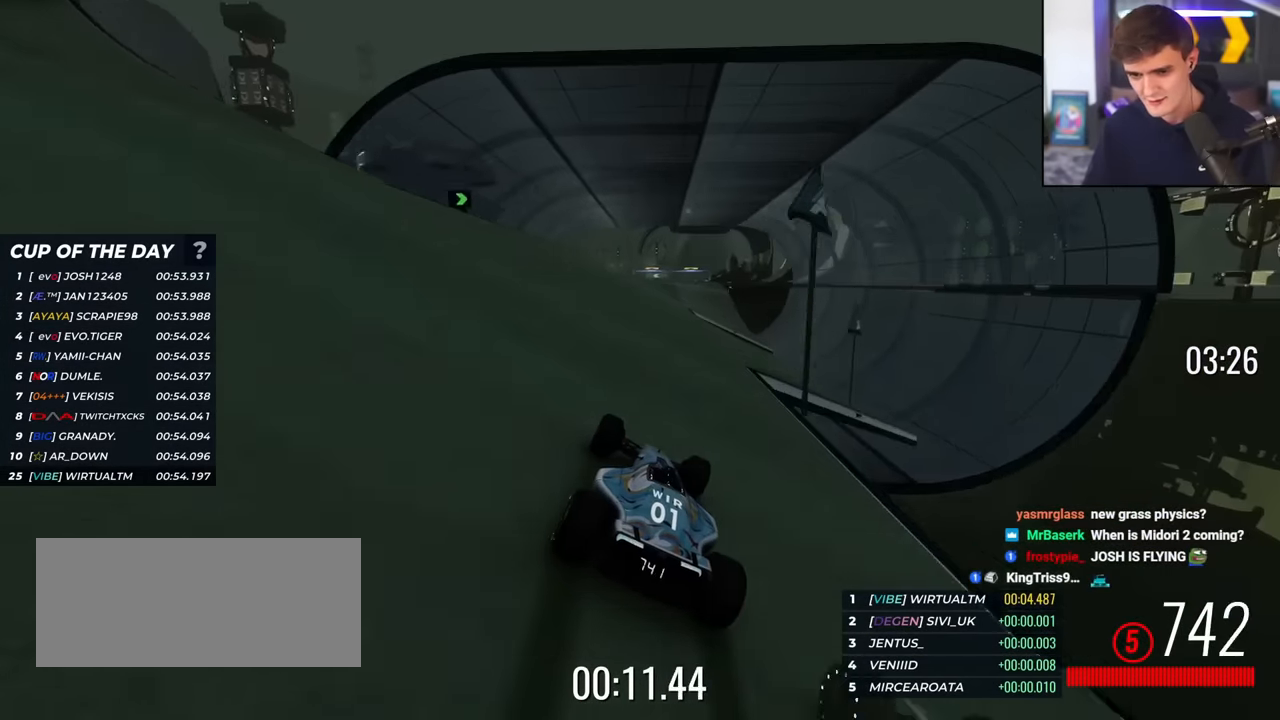
{"keys": ["up"], "events": [[17, "right", "down"], [100, "right", "up"], [200, "left", "down"], [334, "left", "up"]]}
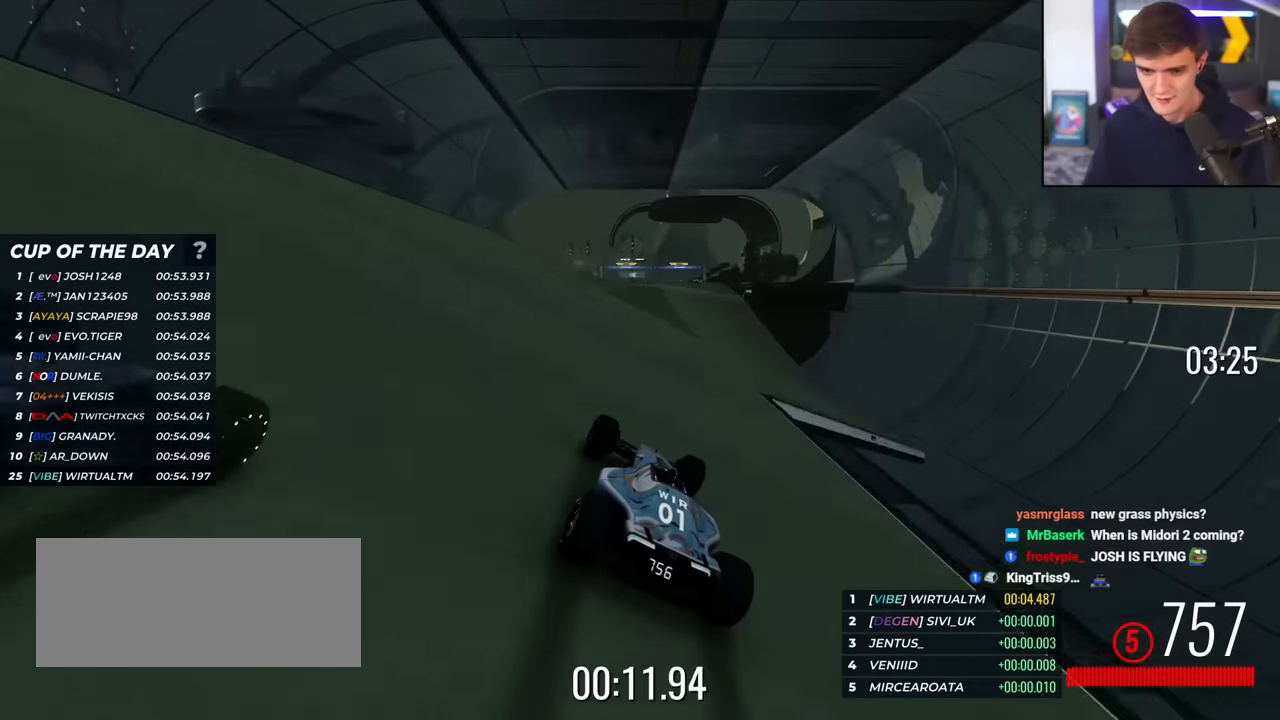
{"keys": ["right", "up"], "events": [[451, "right", "down"]]}
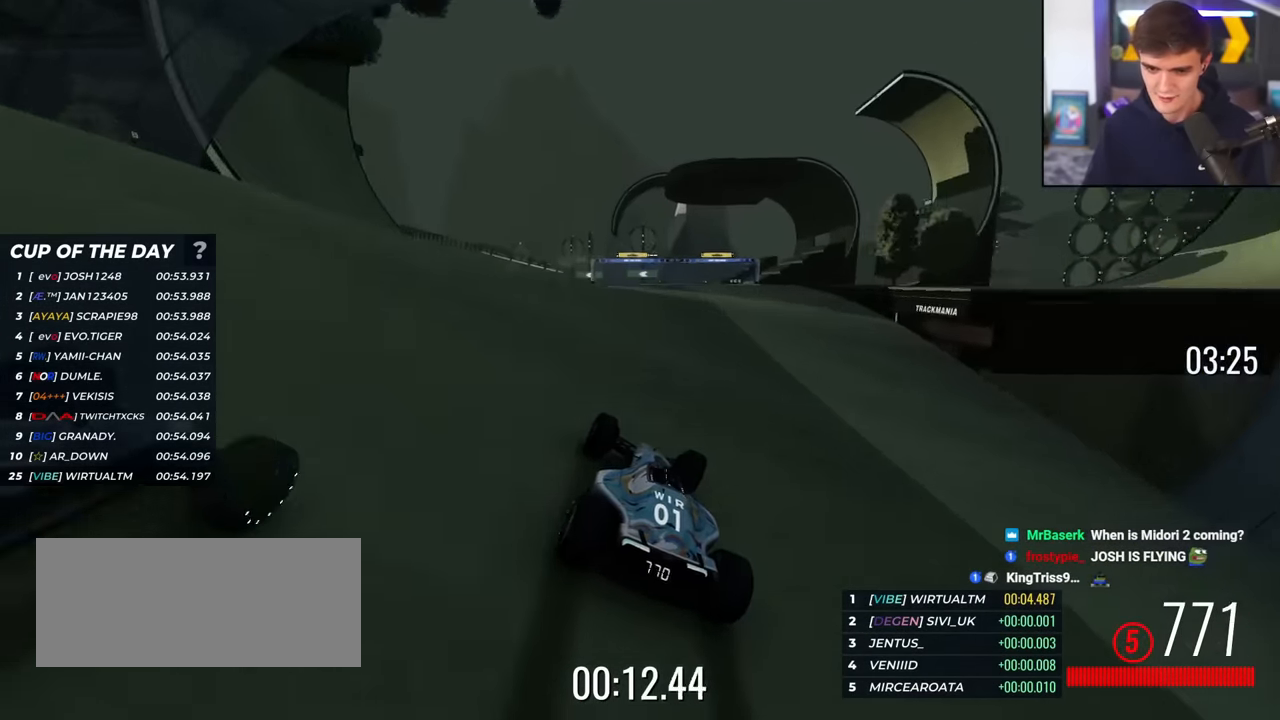
{"keys": ["up"], "events": [[83, "right", "up"], [233, "left", "down"], [367, "left", "up"]]}
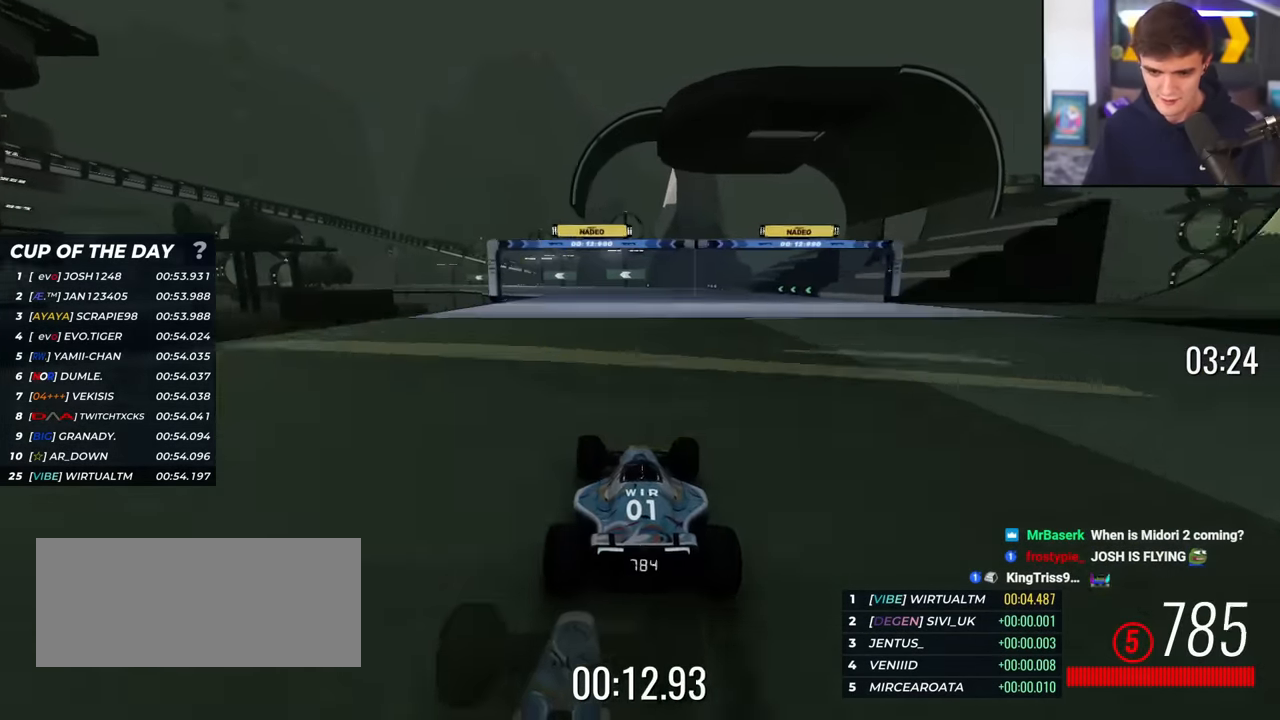
{"keys": ["up"], "events": [[67, "left", "down"], [100, "left", "up"], [201, "left", "down"], [300, "left", "up"], [384, "left", "down"], [434, "left", "up"]]}